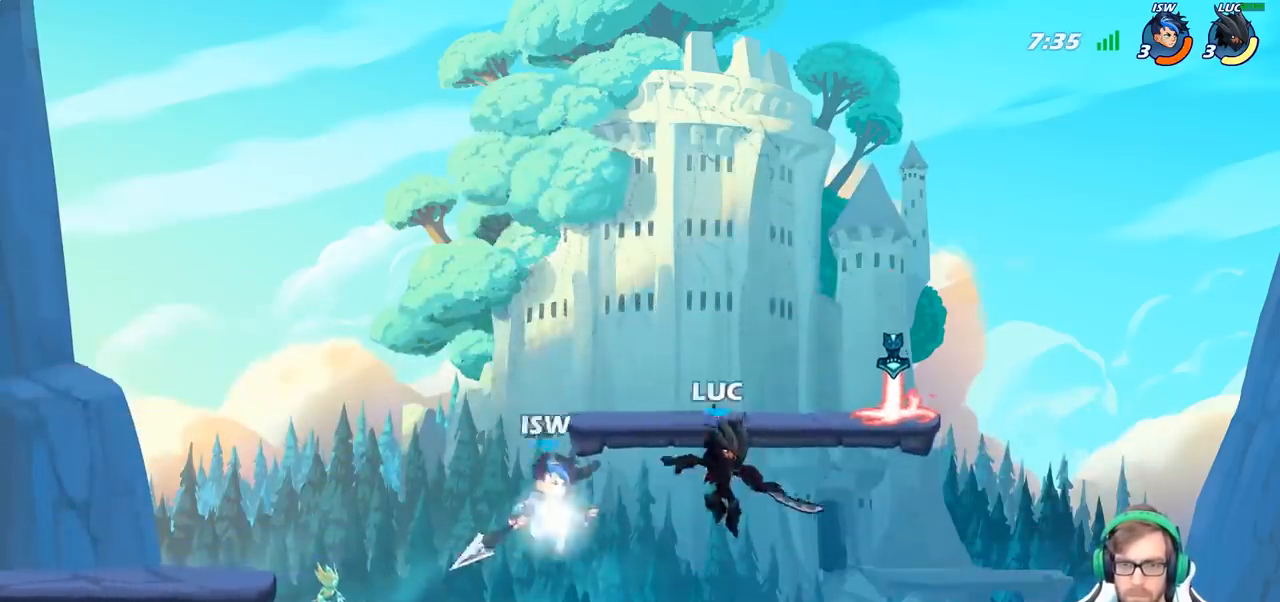
Gameplay with a controller (PlayStation layout); each line is a JSON object with the inputs held at the frame after it. "events" lists button and stick changes between this image and that frame as [ms after this image, input, new state], when the widget could be followed in between.
{"buttons": [], "left_stick": "center", "right_stick": "center", "events": [[217, "left_stick", "right"], [317, "left_stick", "left"], [400, "left_stick", "center"], [433, "SQUARE", "down"], [500, "SQUARE", "up"]]}
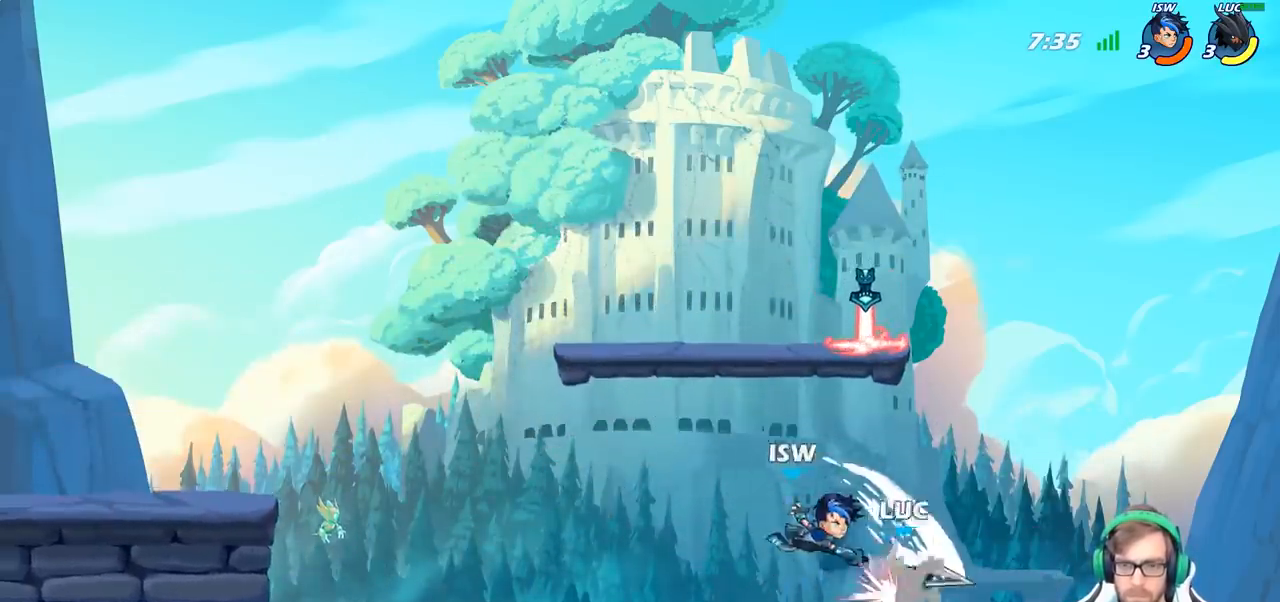
{"buttons": ["SQUARE"], "left_stick": "center", "right_stick": "center", "events": [[100, "SQUARE", "down"], [200, "SQUARE", "up"], [283, "SQUARE", "down"], [367, "SQUARE", "up"], [433, "SQUARE", "down"]]}
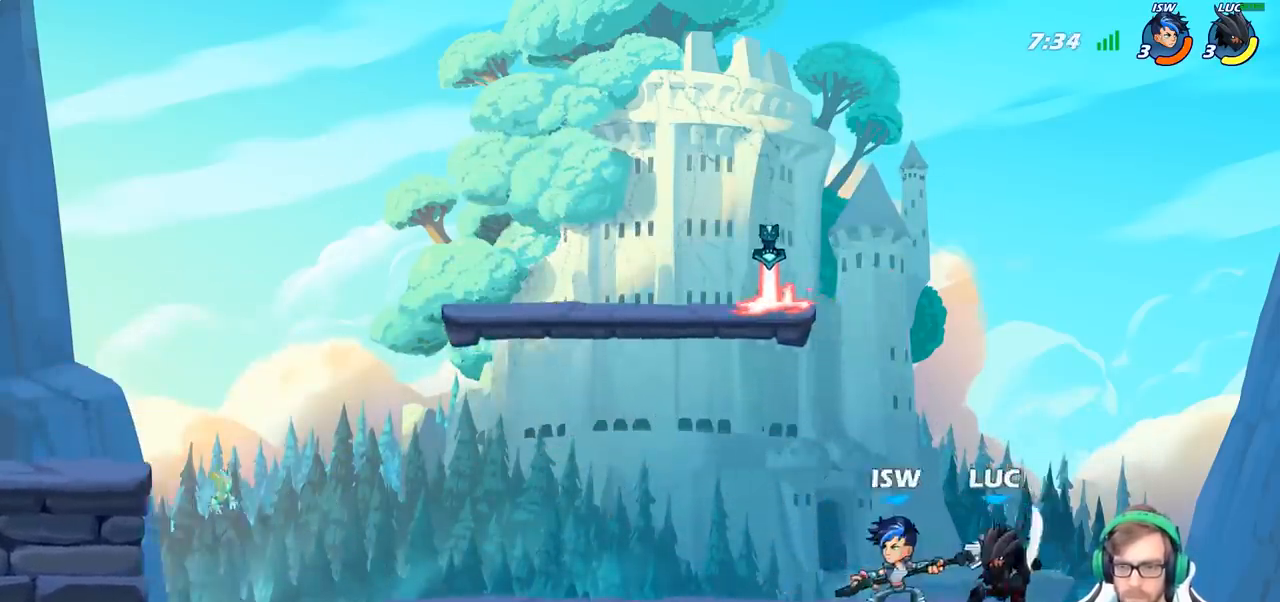
{"buttons": [], "left_stick": "center", "right_stick": "center", "events": [[33, "SQUARE", "up"], [100, "SQUARE", "down"], [217, "SQUARE", "up"], [300, "SQUARE", "down"], [400, "SQUARE", "up"]]}
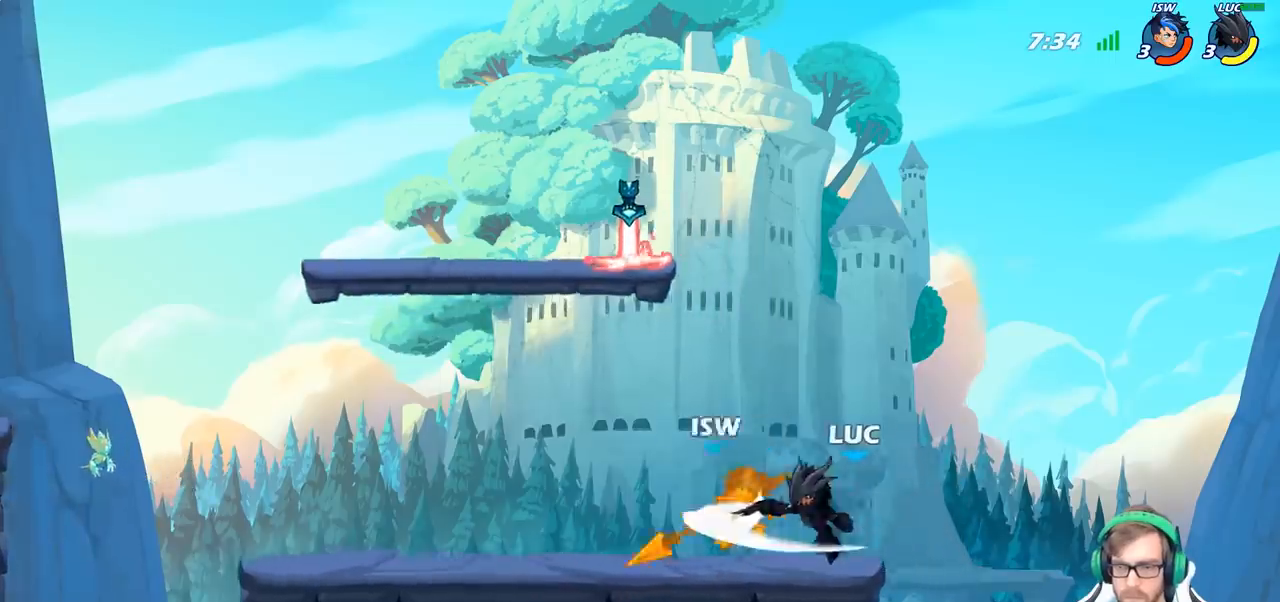
{"buttons": [], "left_stick": "left", "right_stick": "center", "events": [[383, "left_stick", "left"]]}
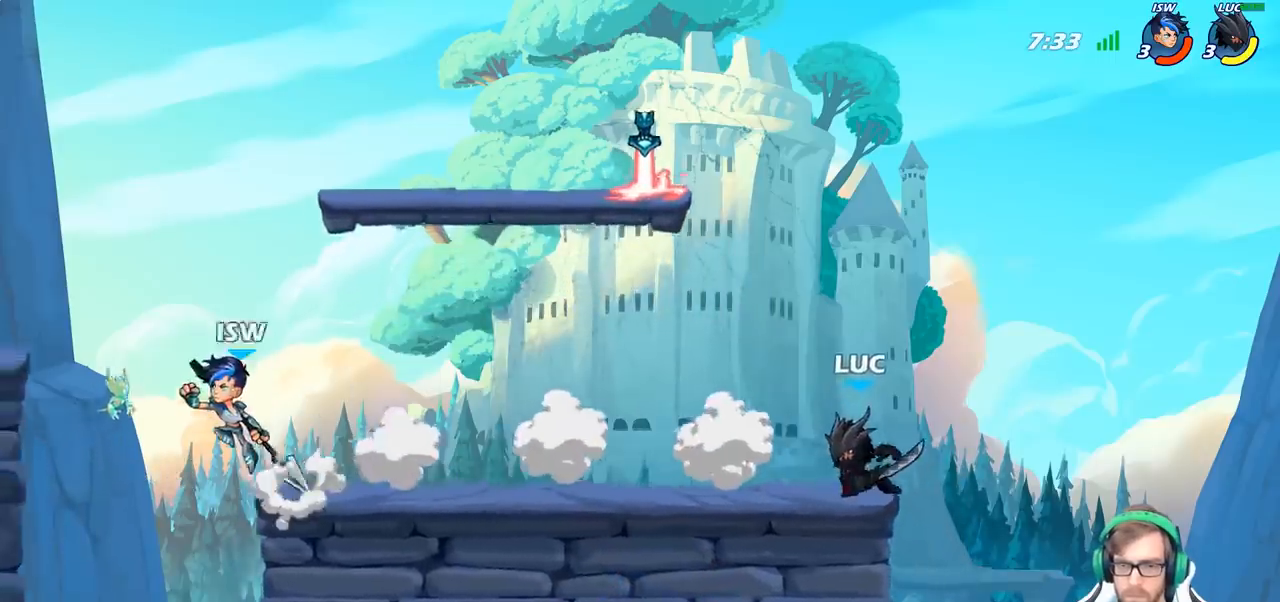
{"buttons": [], "left_stick": "left", "right_stick": "center", "events": [[117, "R2", "down"], [150, "CIRCLE", "down"], [200, "R2", "up"], [267, "CIRCLE", "up"]]}
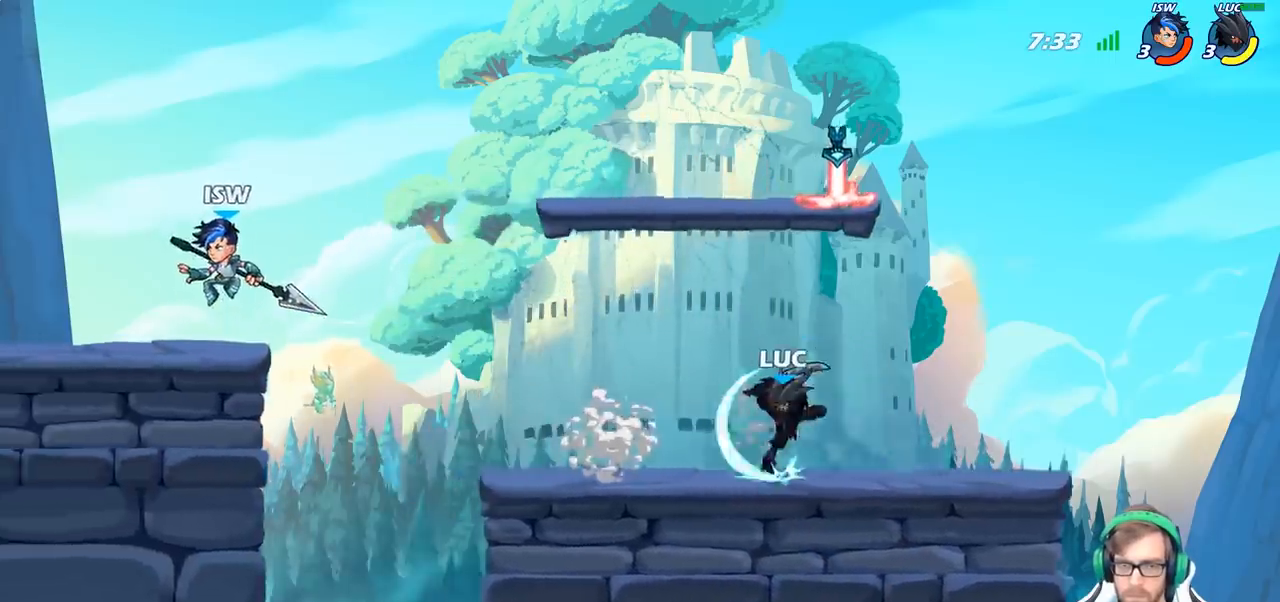
{"buttons": [], "left_stick": "center", "right_stick": "center", "events": [[217, "left_stick", "center"]]}
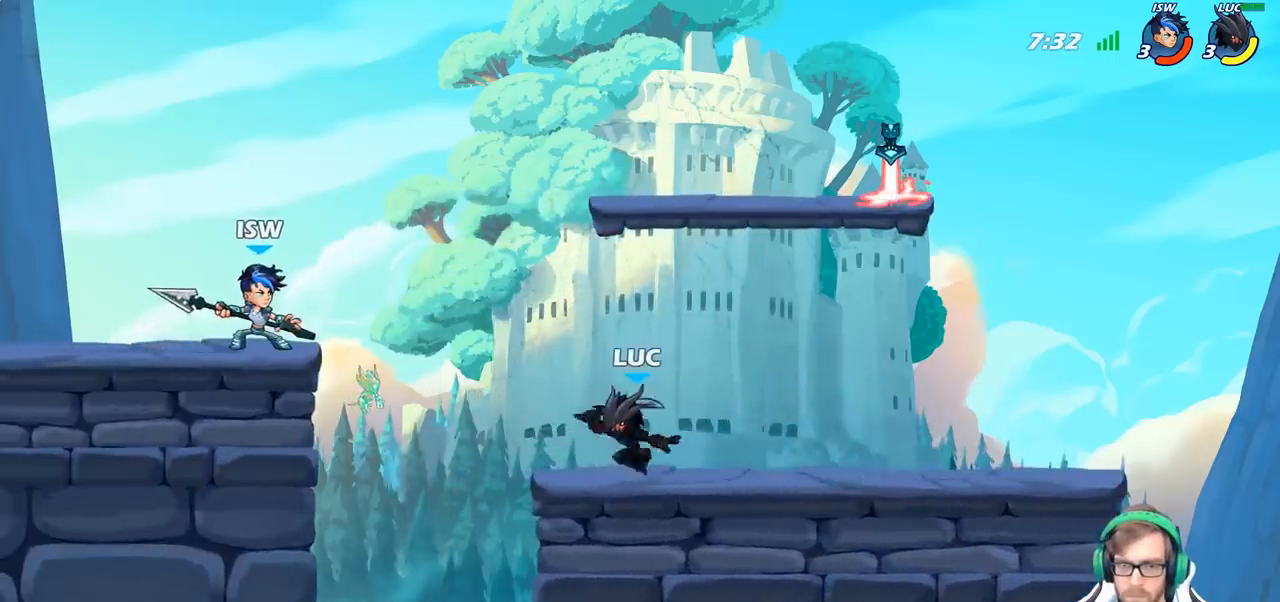
{"buttons": [], "left_stick": "up-left", "right_stick": "center", "events": [[117, "left_stick", "right"], [283, "R2", "down"], [433, "R2", "up"], [450, "left_stick", "up-left"]]}
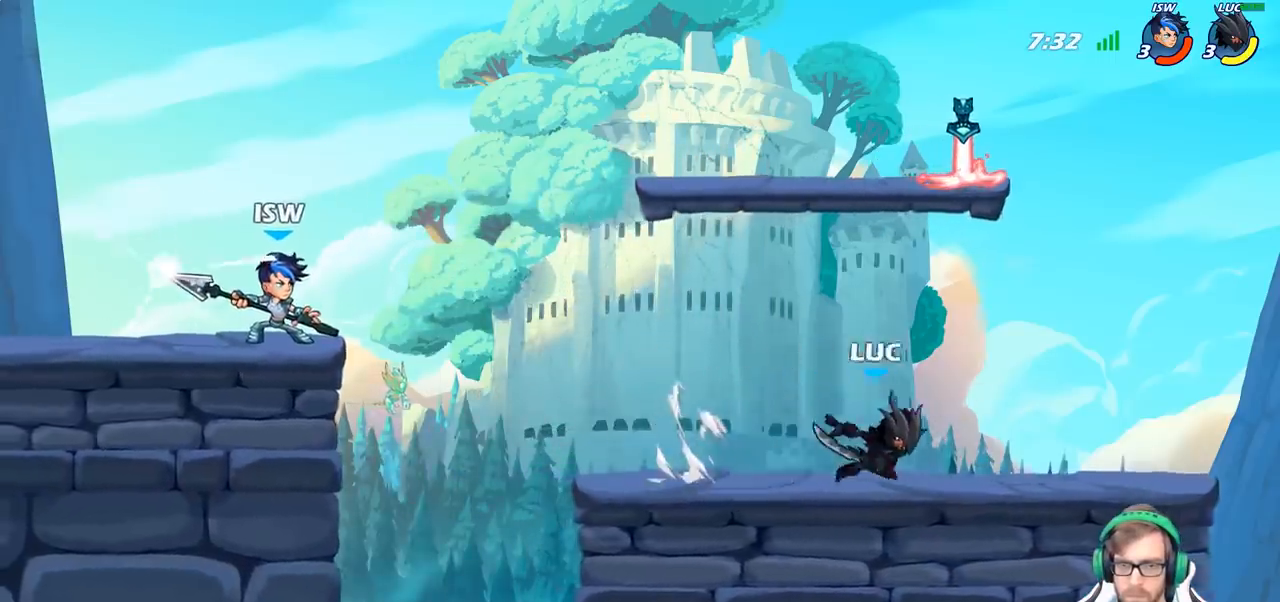
{"buttons": [], "left_stick": "up-left", "right_stick": "center", "events": []}
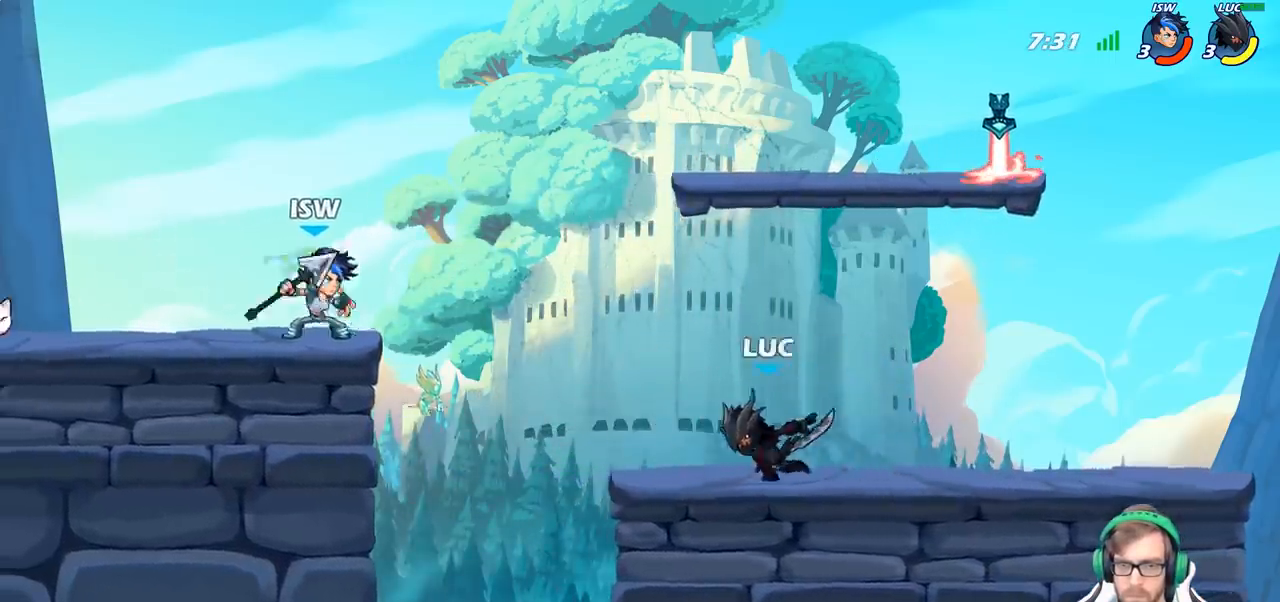
{"buttons": [], "left_stick": "center", "right_stick": "center", "events": [[33, "R2", "down"], [67, "left_stick", "center"], [83, "CIRCLE", "down"], [167, "R2", "up"], [333, "CIRCLE", "up"]]}
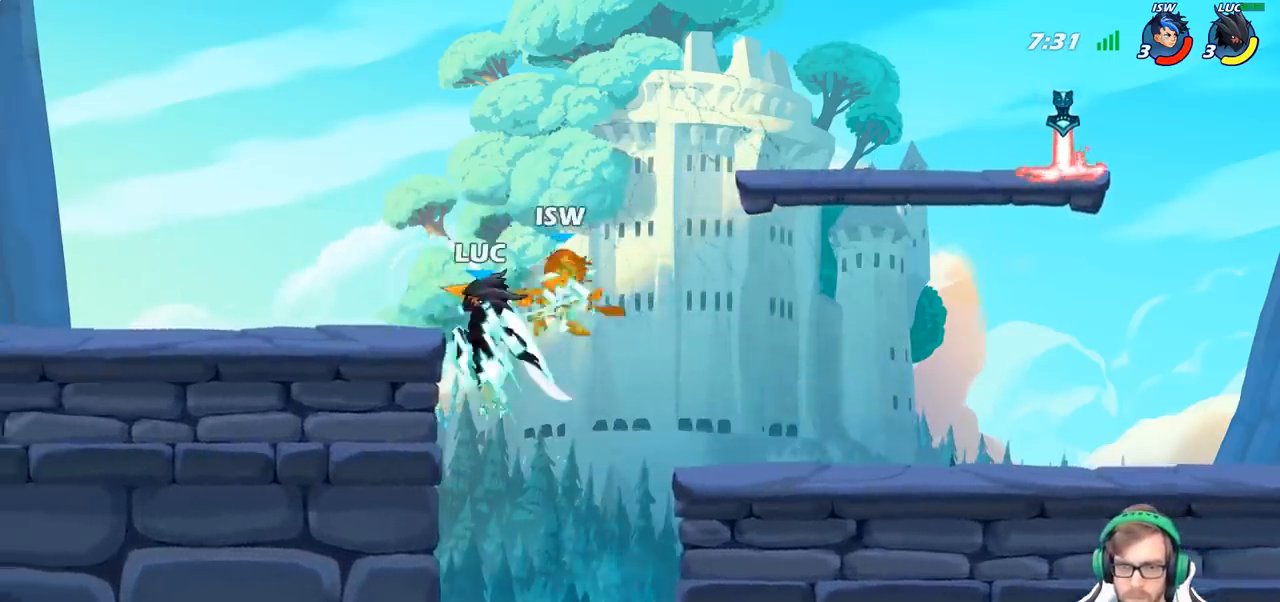
{"buttons": [], "left_stick": "center", "right_stick": "center", "events": []}
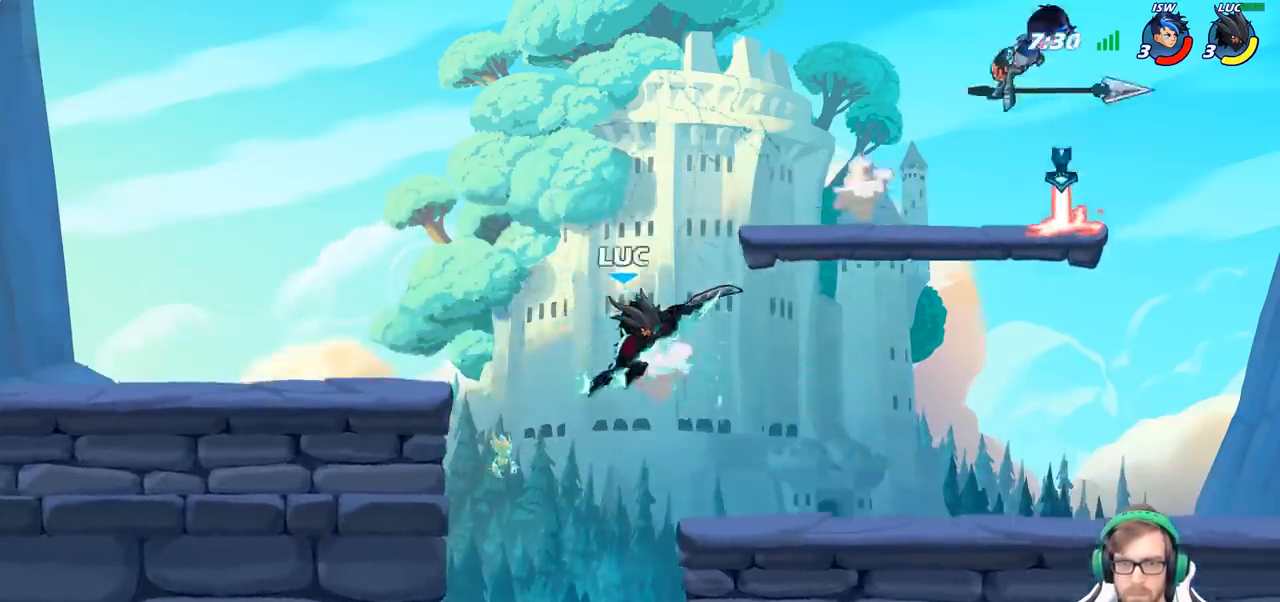
{"buttons": [], "left_stick": "right", "right_stick": "center", "events": [[67, "left_stick", "right"], [283, "CROSS", "down"], [400, "CROSS", "up"]]}
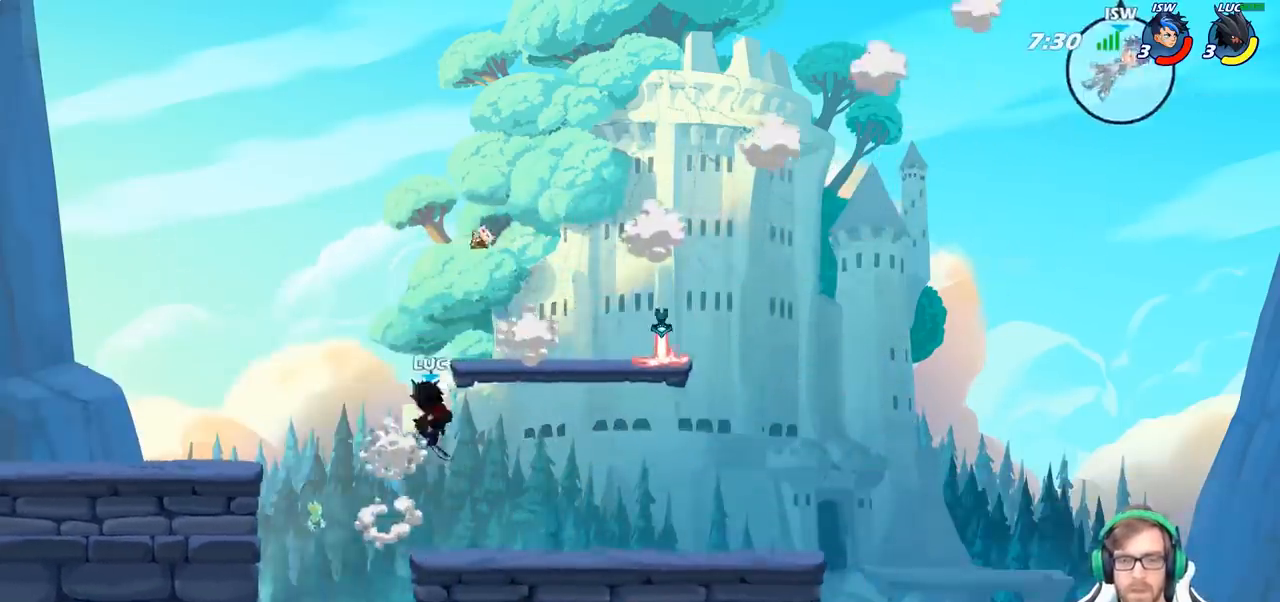
{"buttons": [], "left_stick": "center", "right_stick": "center", "events": [[117, "CROSS", "down"], [217, "CROSS", "up"], [367, "R1", "down"], [417, "R1", "up"], [450, "left_stick", "center"]]}
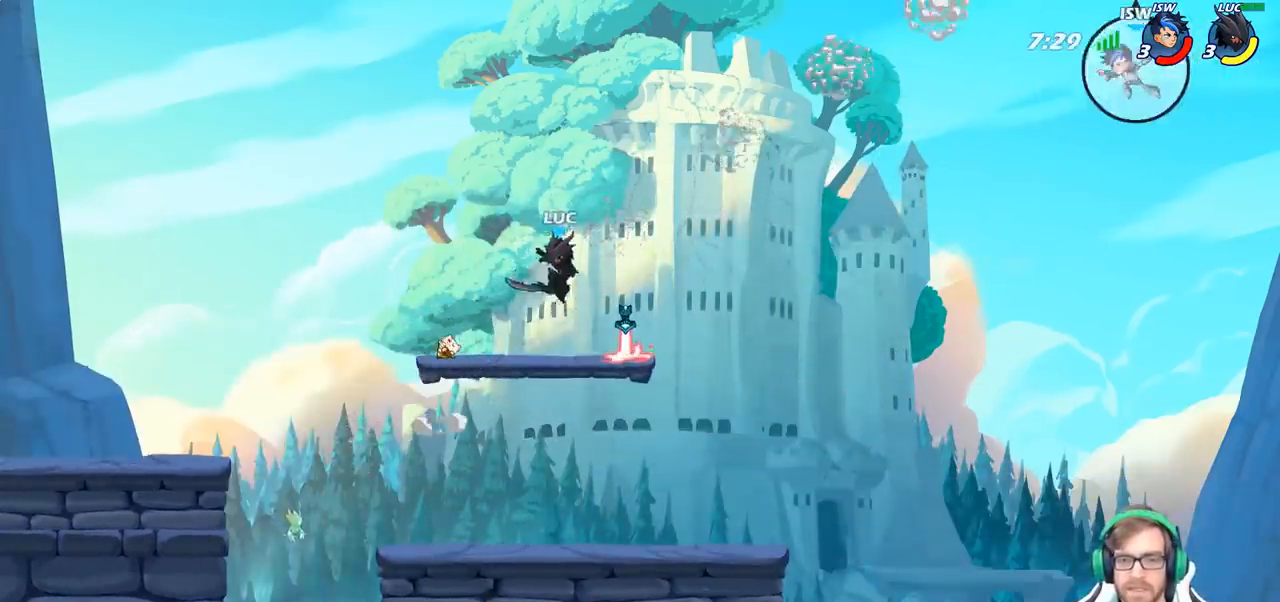
{"buttons": [], "left_stick": "center", "right_stick": "center", "events": [[417, "R1", "down"], [500, "R1", "up"]]}
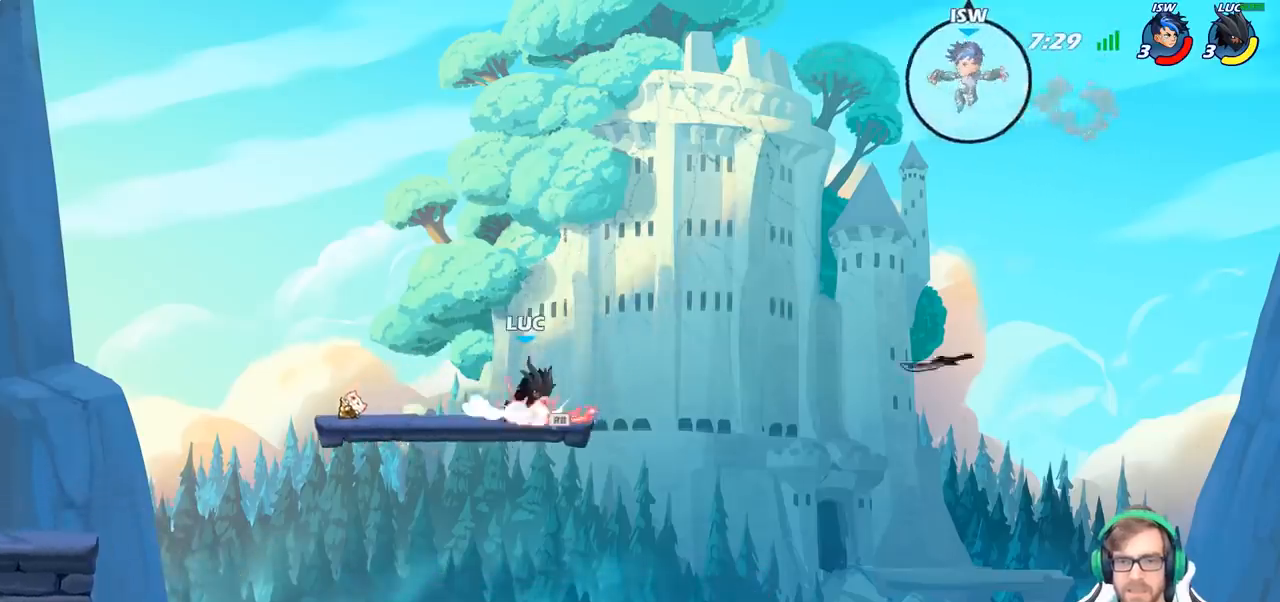
{"buttons": [], "left_stick": "center", "right_stick": "center", "events": [[133, "left_stick", "right"], [183, "R2", "down"], [217, "CIRCLE", "down"], [233, "left_stick", "center"], [267, "R2", "up"], [300, "CIRCLE", "up"]]}
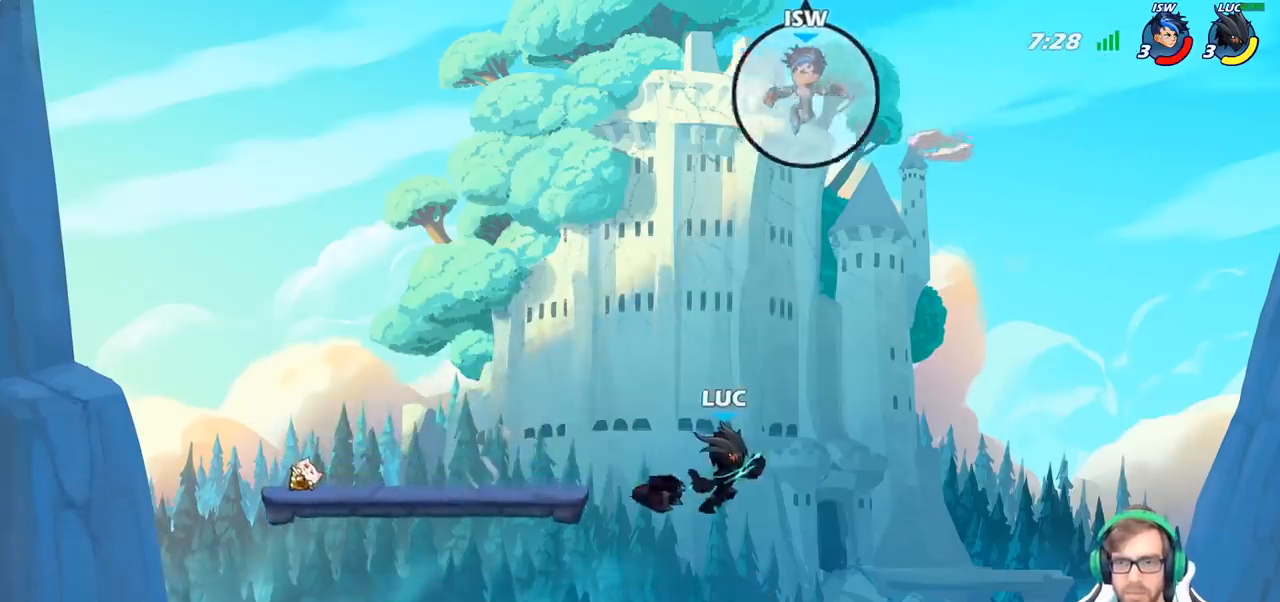
{"buttons": [], "left_stick": "left", "right_stick": "center", "events": [[450, "left_stick", "left"]]}
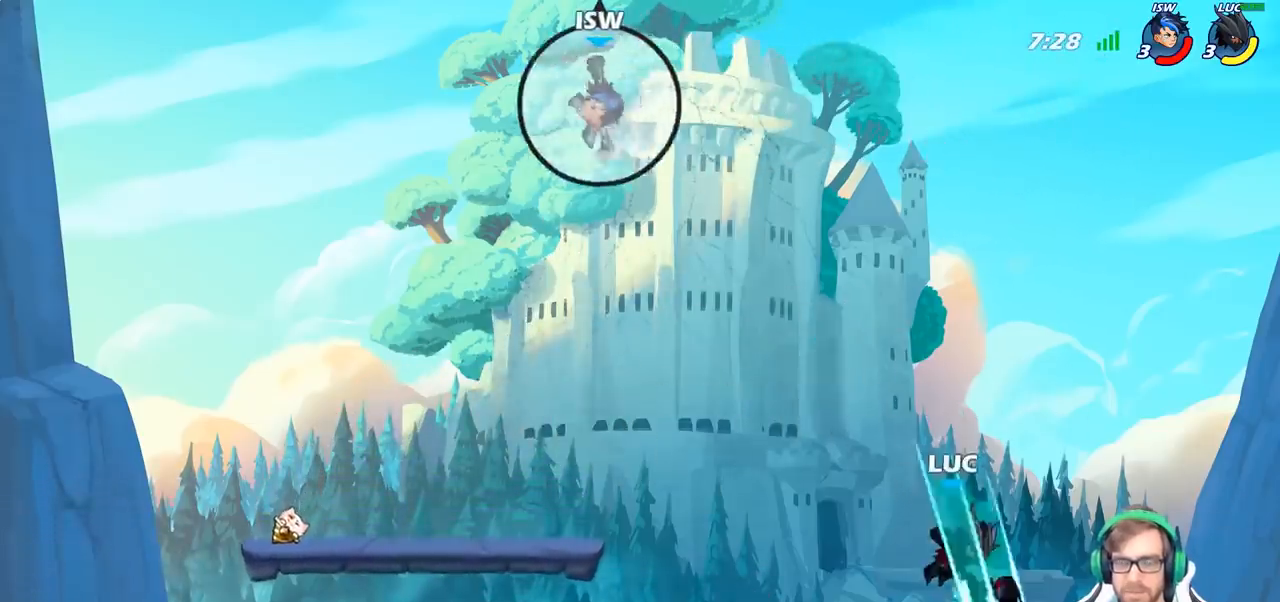
{"buttons": [], "left_stick": "left", "right_stick": "center", "events": []}
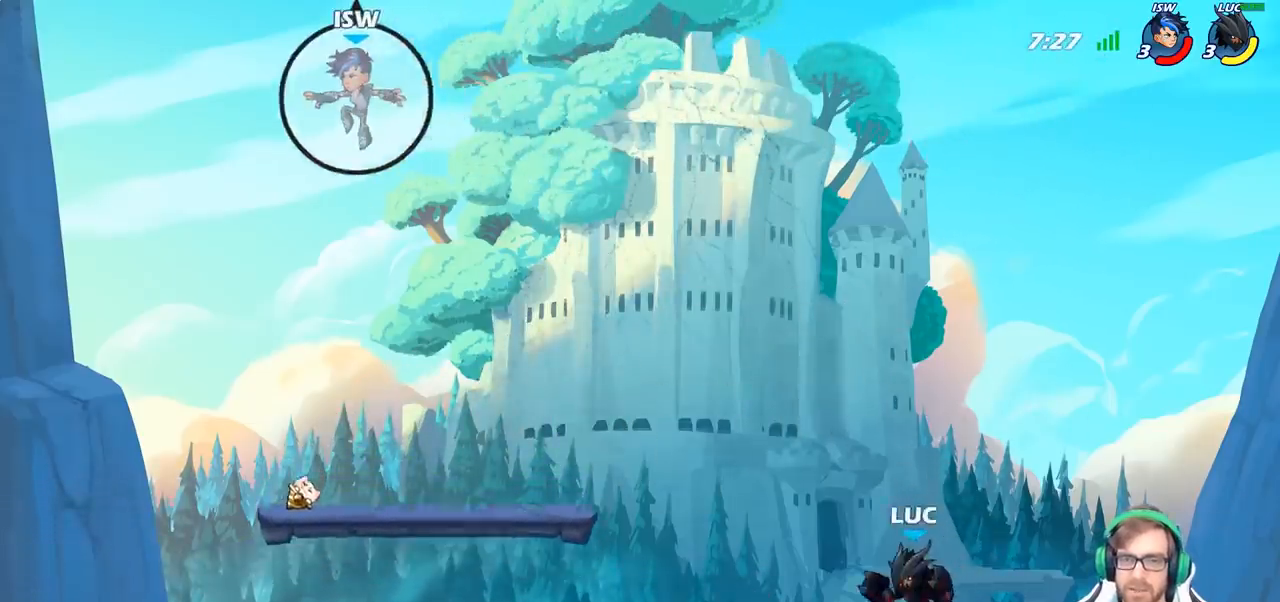
{"buttons": [], "left_stick": "down-left", "right_stick": "center", "events": [[100, "CROSS", "down"], [250, "CROSS", "up"], [317, "left_stick", "down-left"]]}
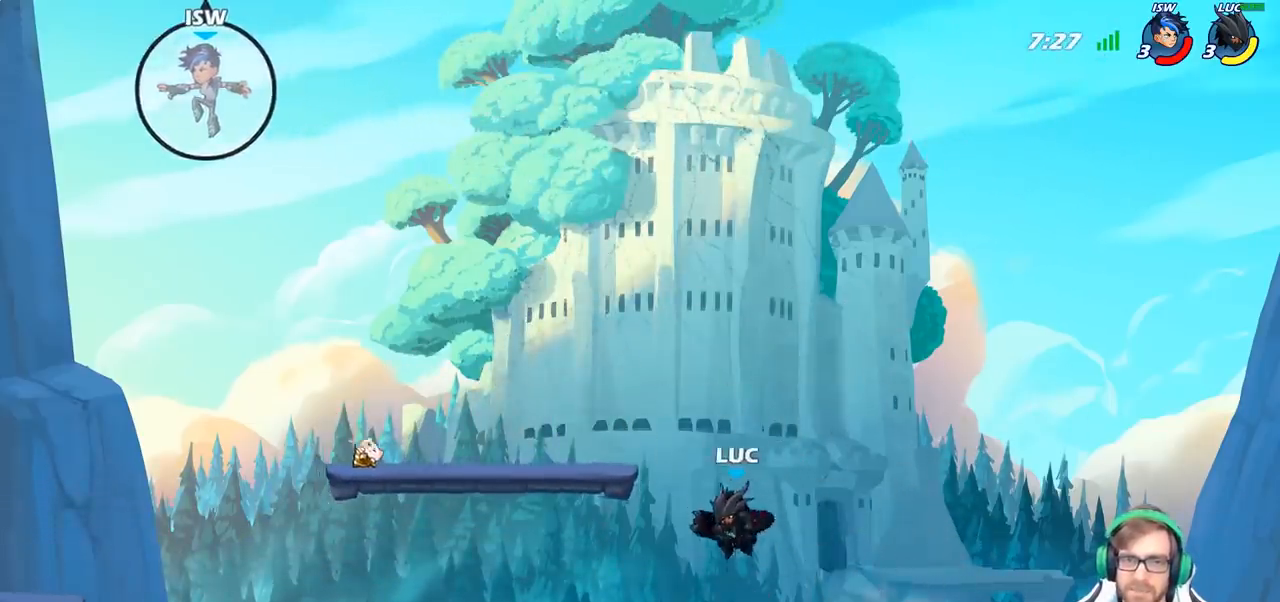
{"buttons": [], "left_stick": "down-left", "right_stick": "center", "events": [[233, "R2", "down"], [267, "left_stick", "up-left"], [300, "CROSS", "down"], [383, "R2", "up"], [400, "CROSS", "up"], [483, "left_stick", "down-left"]]}
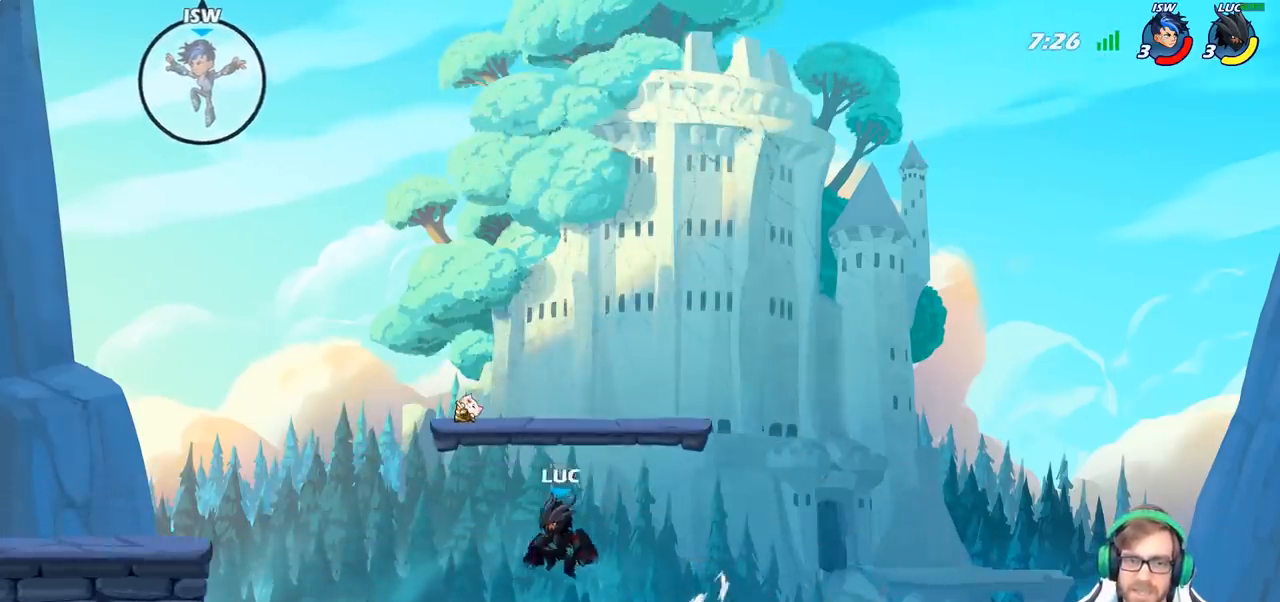
{"buttons": [], "left_stick": "left", "right_stick": "center", "events": [[100, "left_stick", "down"], [217, "left_stick", "left"], [300, "R2", "down"], [350, "CROSS", "down"], [417, "R2", "up"], [467, "CROSS", "up"]]}
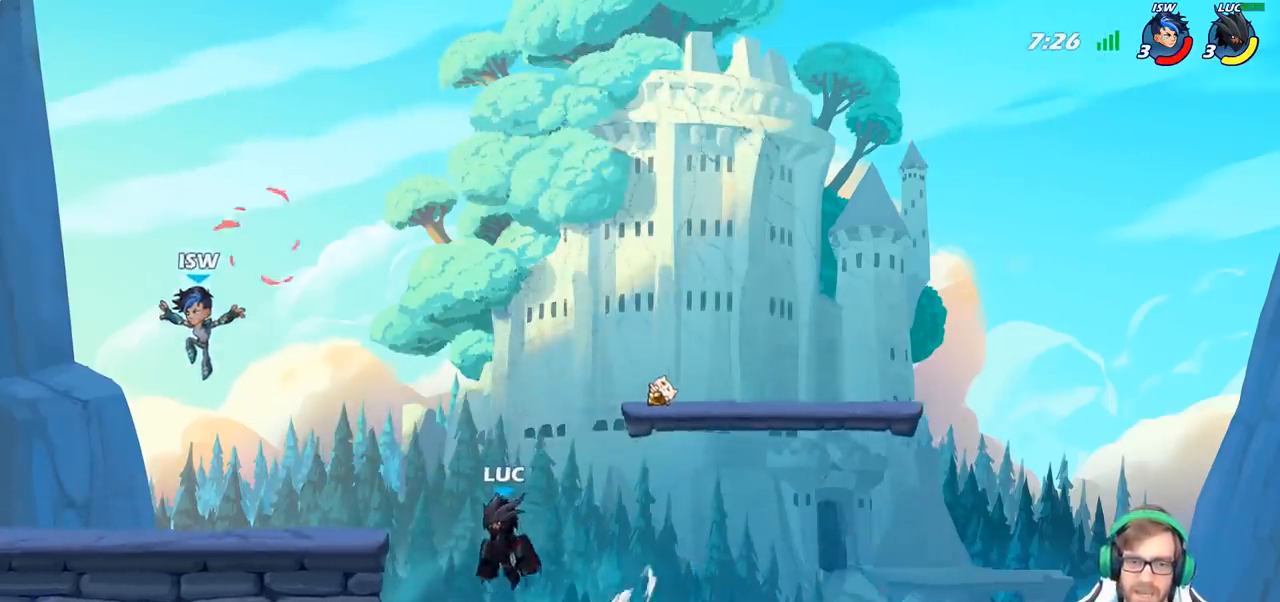
{"buttons": [], "left_stick": "down-right", "right_stick": "center", "events": [[33, "CROSS", "down"], [167, "CROSS", "up"], [250, "left_stick", "down-right"]]}
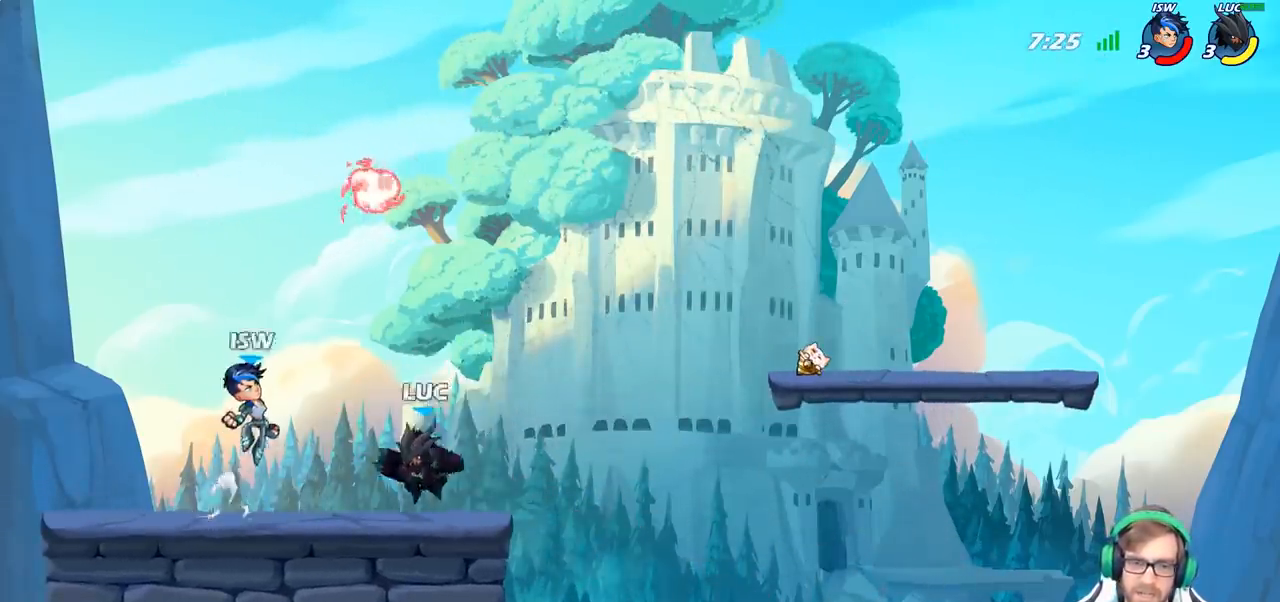
{"buttons": ["R2"], "left_stick": "up-left", "right_stick": "center", "events": [[100, "left_stick", "right"], [250, "left_stick", "up-left"], [433, "R2", "down"]]}
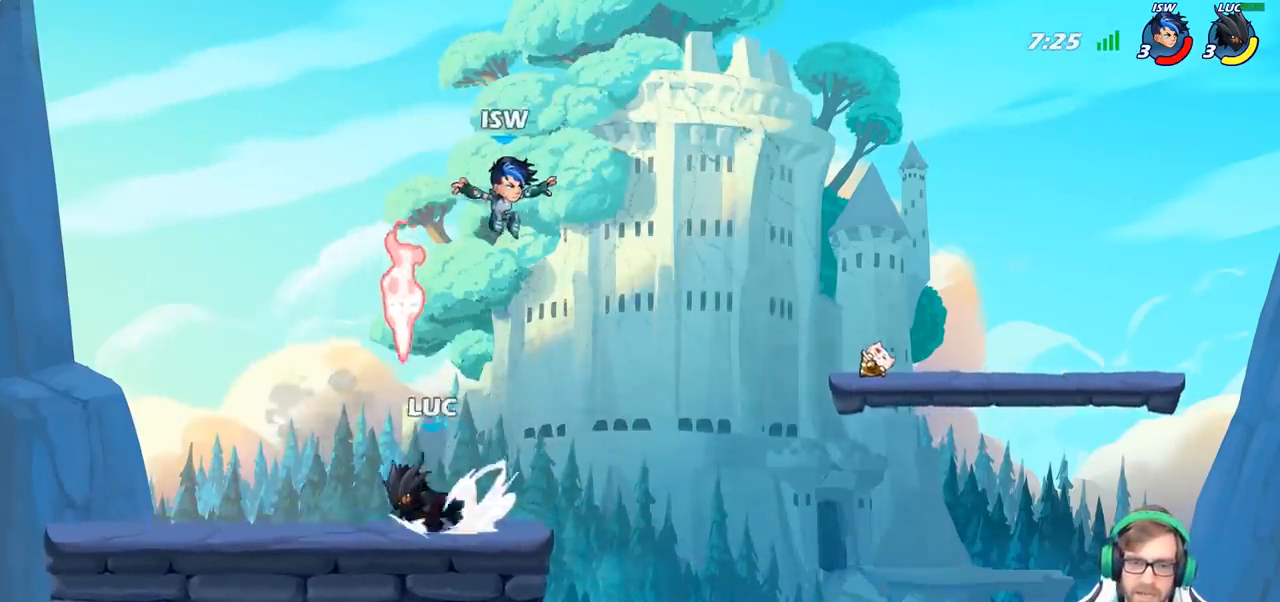
{"buttons": ["CIRCLE"], "left_stick": "right", "right_stick": "center", "events": [[100, "R2", "up"], [100, "left_stick", "up-right"], [150, "CIRCLE", "down"], [150, "left_stick", "right"]]}
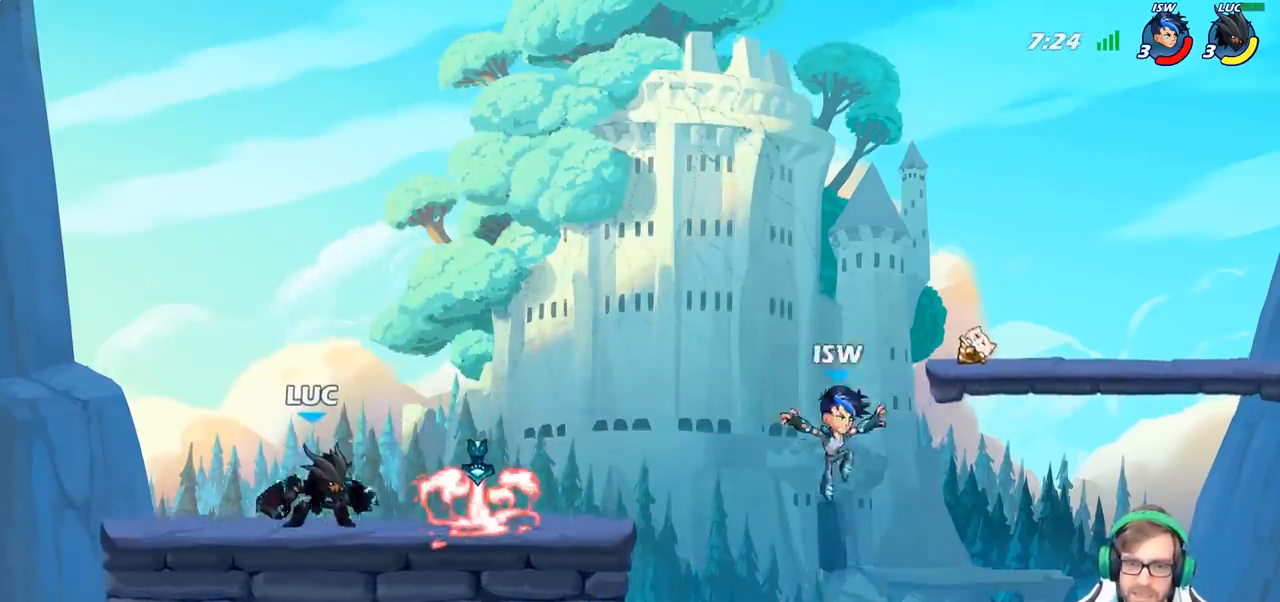
{"buttons": [], "left_stick": "center", "right_stick": "center", "events": [[17, "CIRCLE", "up"], [67, "left_stick", "center"]]}
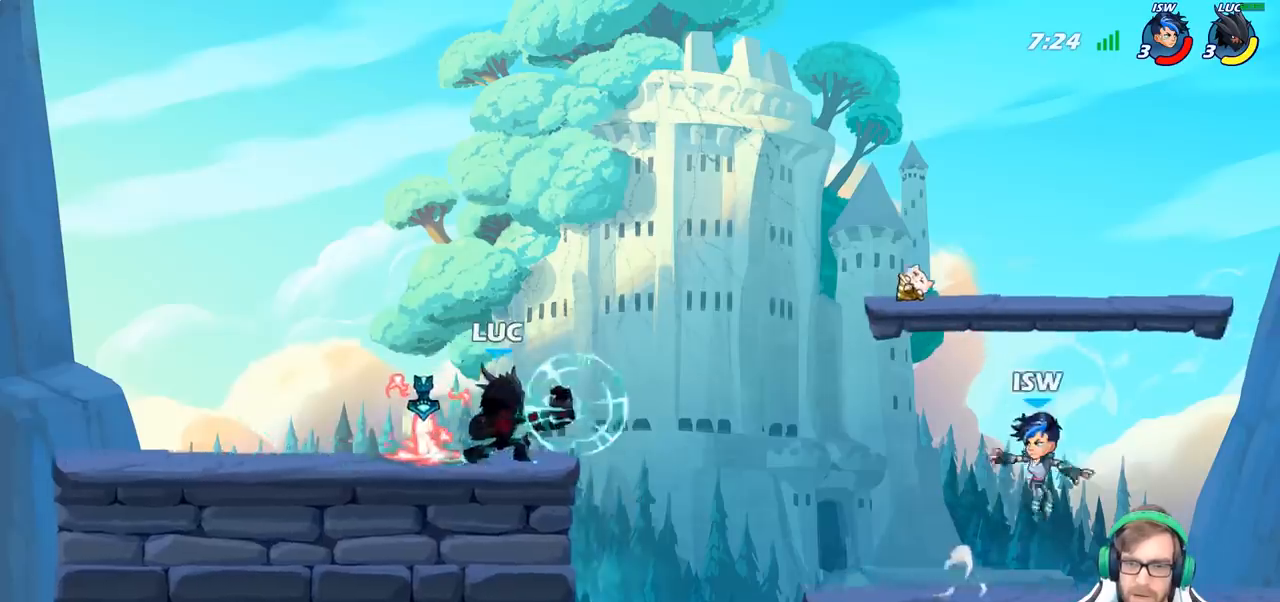
{"buttons": ["R2"], "left_stick": "right", "right_stick": "center", "events": [[433, "left_stick", "right"], [483, "R2", "down"]]}
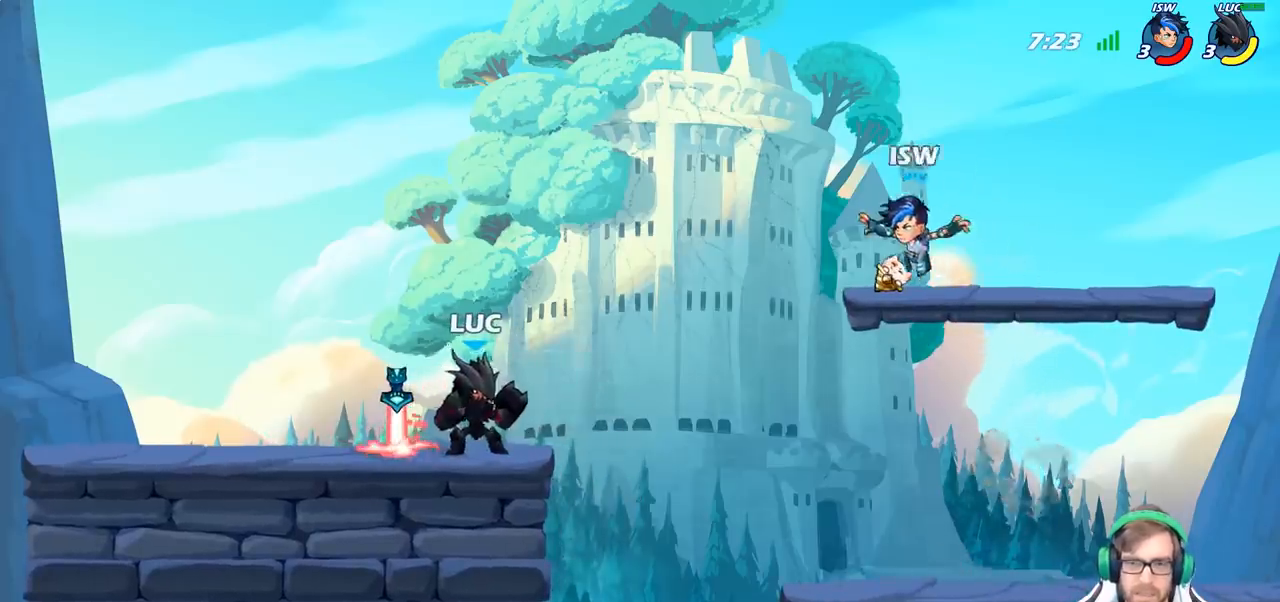
{"buttons": [], "left_stick": "left", "right_stick": "center", "events": [[150, "R2", "up"], [183, "CIRCLE", "down"], [183, "left_stick", "center"], [267, "CIRCLE", "up"], [383, "left_stick", "left"]]}
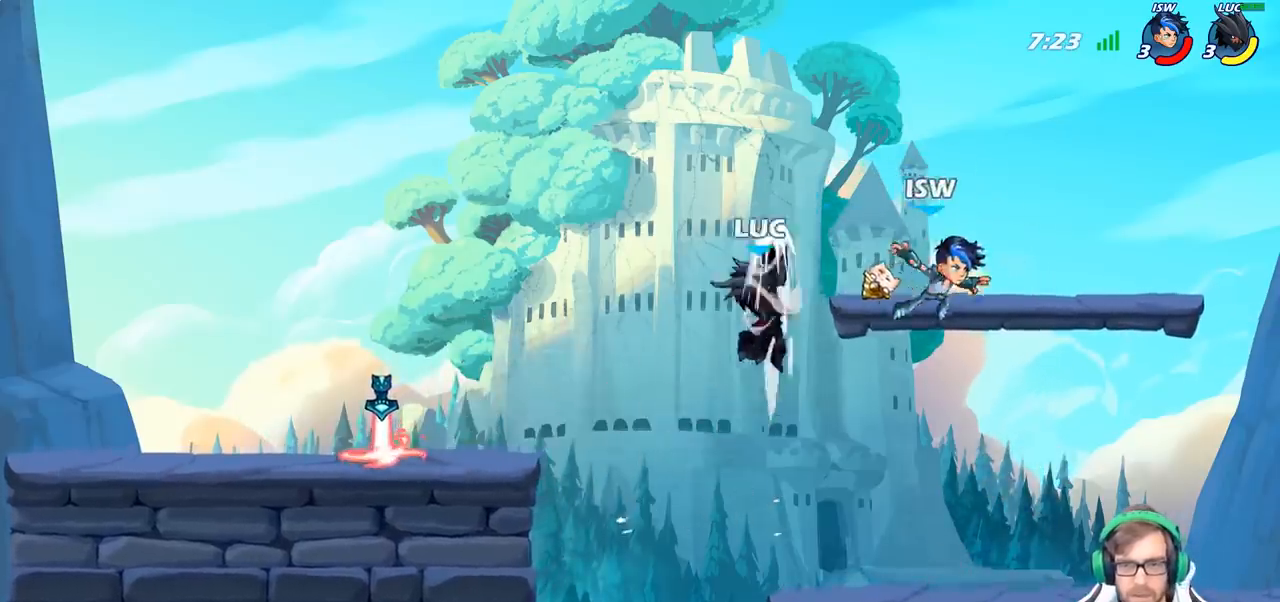
{"buttons": [], "left_stick": "down-right", "right_stick": "center", "events": [[267, "left_stick", "down"], [483, "left_stick", "down-right"]]}